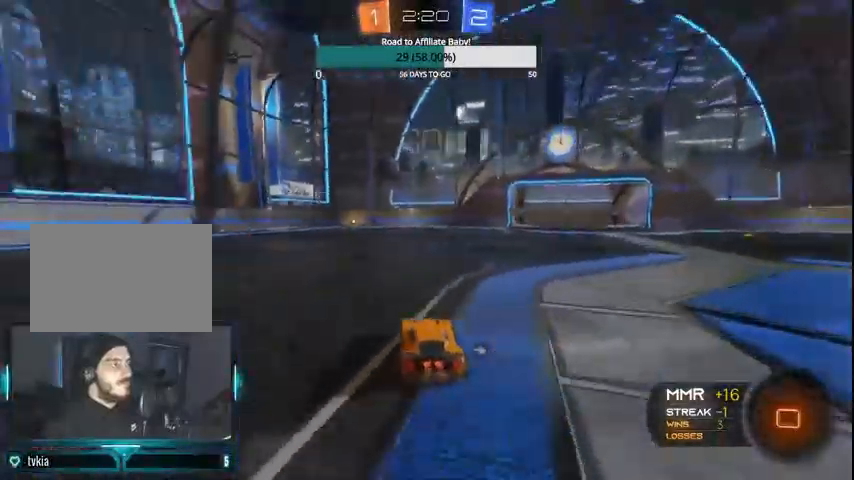
Gameplay with a controller (PlayStation layout); each line is a JSON object with the inputs held at the frame after it. "events" lists button and stick changes between this image and that frame as [ms after this image, input, new state], when the widget could be followed in between.
{"buttons": ["R2"], "left_stick": "left", "right_stick": "center", "events": []}
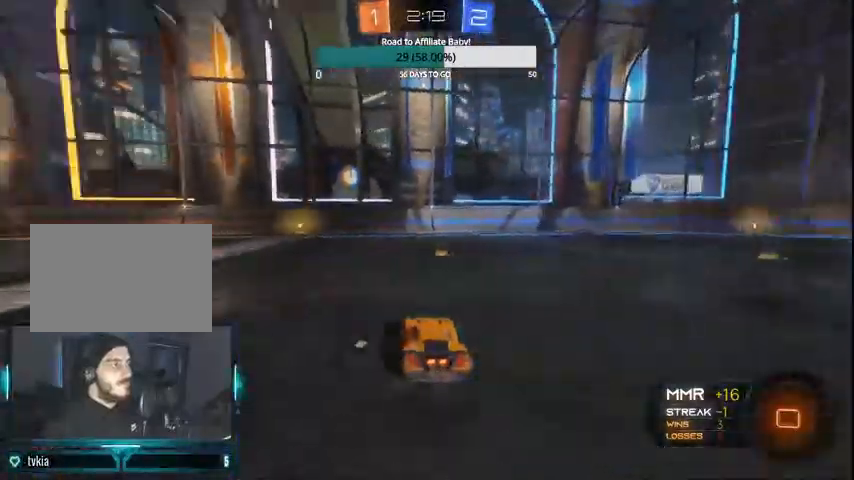
{"buttons": ["TRIANGLE", "R2"], "left_stick": "center", "right_stick": "center", "events": [[133, "L1", "down"], [167, "left_stick", "up"], [267, "CROSS", "down"], [367, "CROSS", "up"], [400, "L1", "up"], [467, "left_stick", "center"], [500, "TRIANGLE", "down"]]}
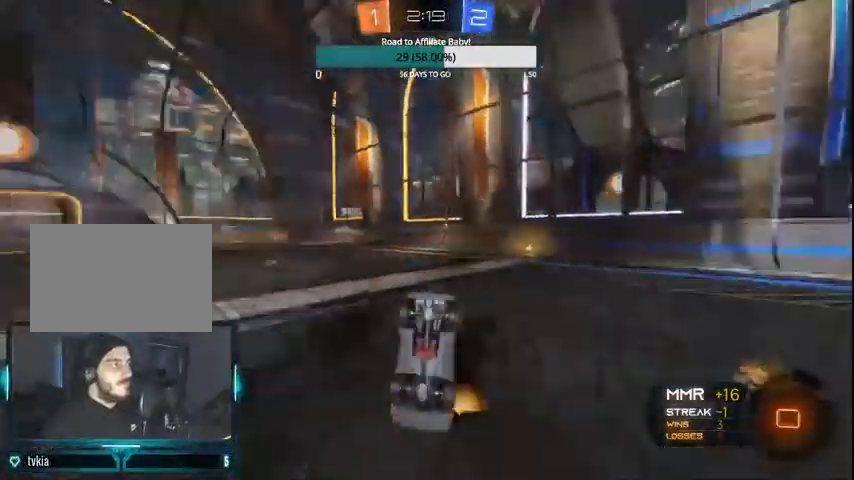
{"buttons": ["R2"], "left_stick": "center", "right_stick": "center", "events": [[100, "TRIANGLE", "up"]]}
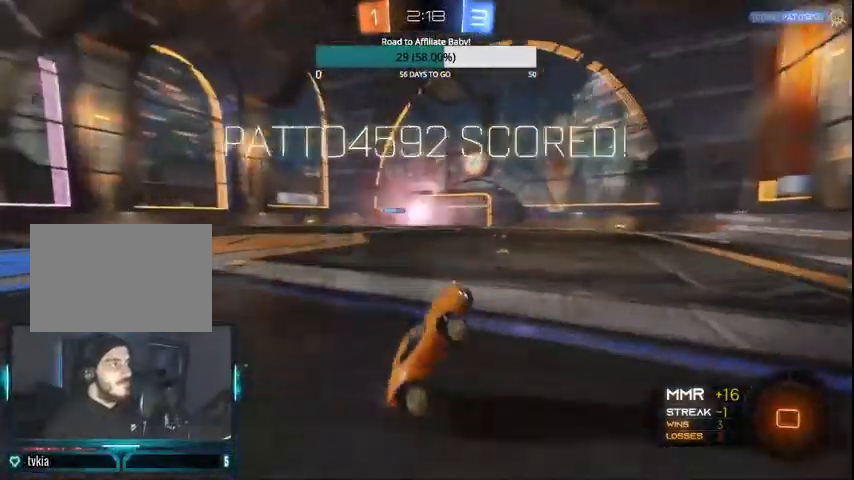
{"buttons": ["R2"], "left_stick": "center", "right_stick": "center", "events": [[300, "TRIANGLE", "down"], [400, "TRIANGLE", "up"]]}
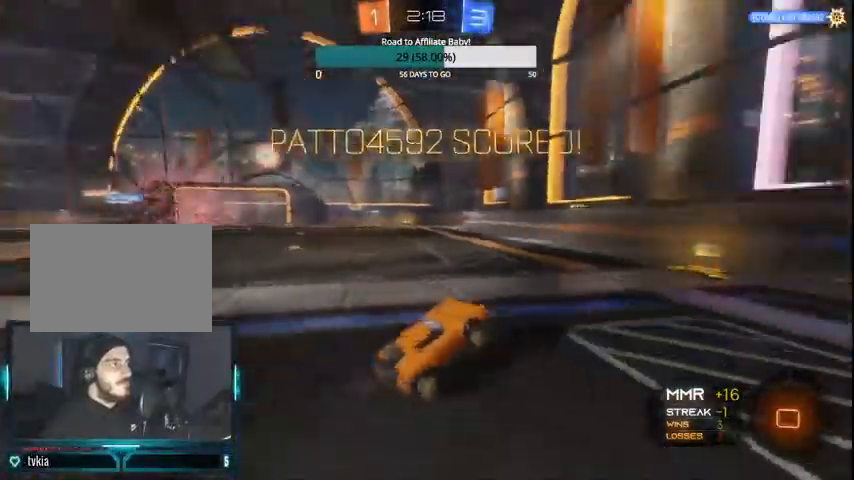
{"buttons": ["R2"], "left_stick": "center", "right_stick": "center", "events": []}
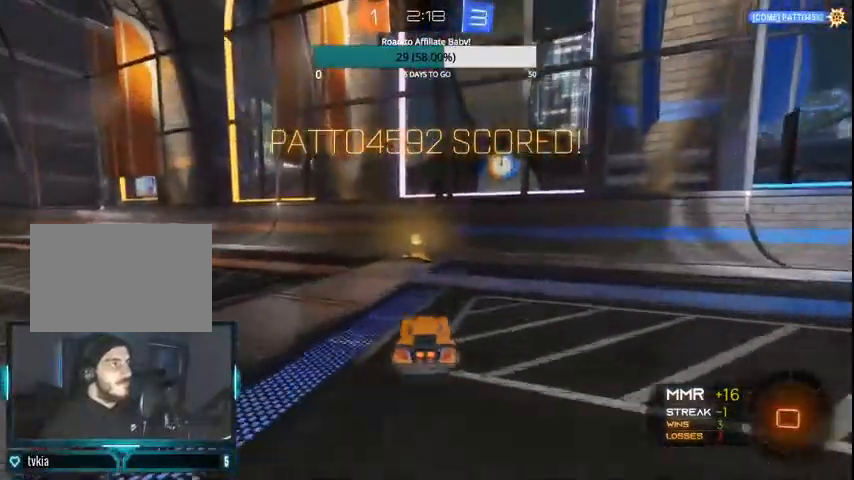
{"buttons": ["CIRCLE", "R2"], "left_stick": "left", "right_stick": "center", "events": [[267, "L1", "down"], [267, "left_stick", "left"], [400, "CIRCLE", "down"], [500, "L1", "up"]]}
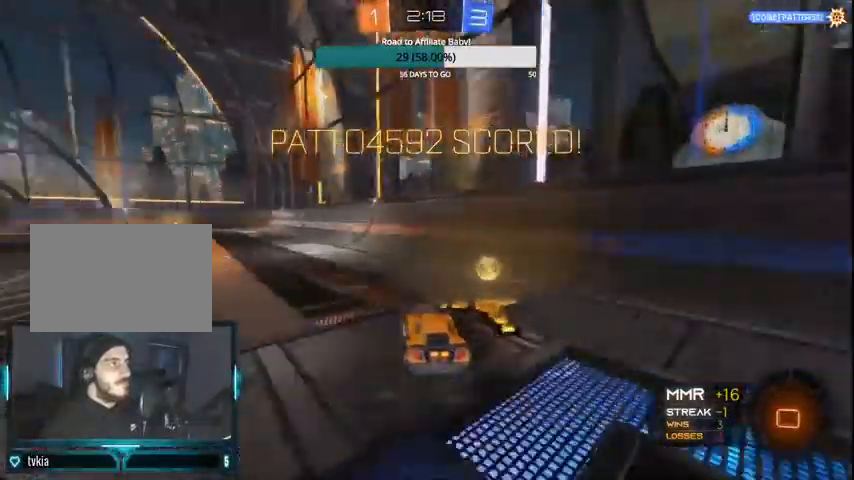
{"buttons": ["CROSS", "CIRCLE", "L1"], "left_stick": "right", "right_stick": "center", "events": [[400, "R2", "up"], [467, "L1", "down"], [500, "CROSS", "down"], [500, "left_stick", "right"]]}
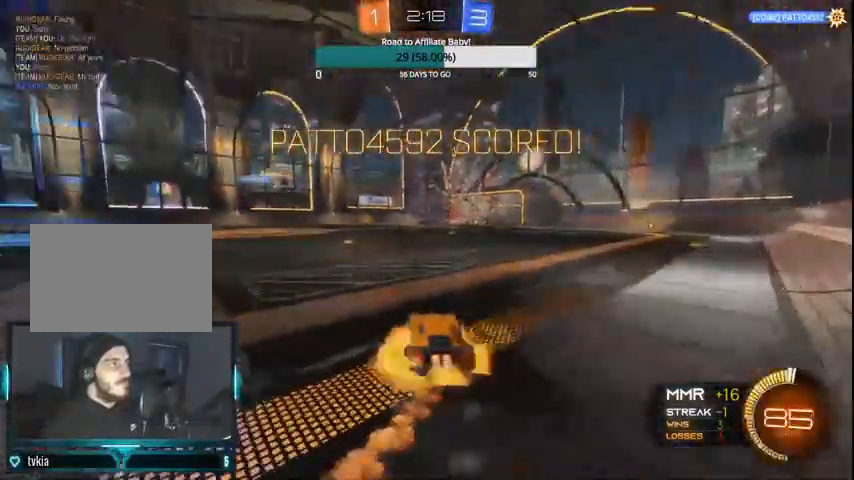
{"buttons": ["CIRCLE", "L1"], "left_stick": "right", "right_stick": "center", "events": [[133, "CROSS", "up"]]}
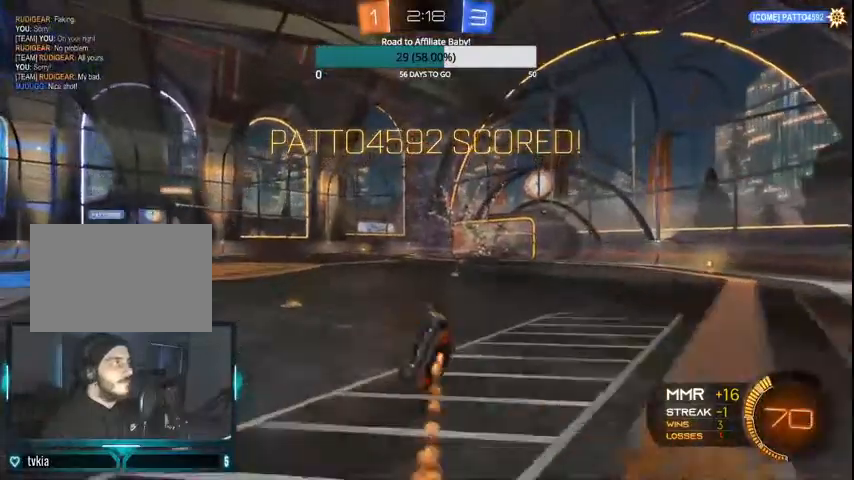
{"buttons": ["CIRCLE"], "left_stick": "up", "right_stick": "center", "events": [[133, "L1", "up"], [167, "CIRCLE", "up"], [167, "left_stick", "center"], [233, "CIRCLE", "down"], [300, "CROSS", "down"], [300, "left_stick", "up"], [467, "CROSS", "up"]]}
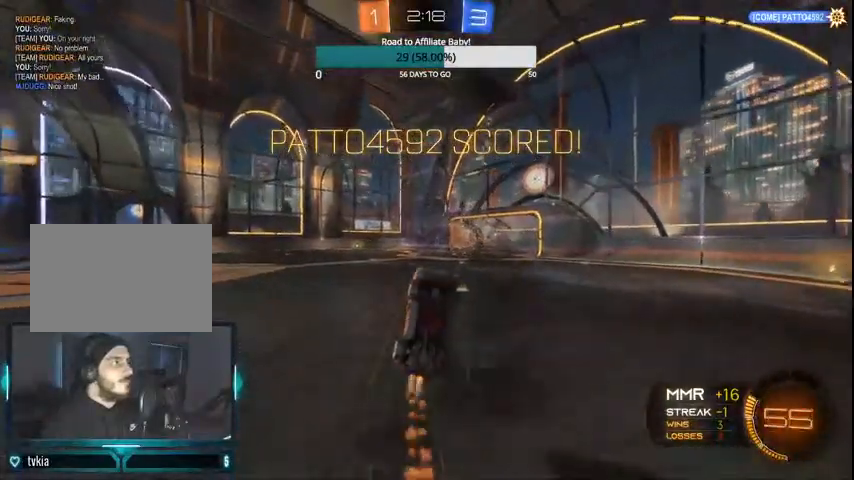
{"buttons": ["CIRCLE", "L1"], "left_stick": "down", "right_stick": "center", "events": [[33, "CIRCLE", "up"], [100, "left_stick", "center"], [333, "CIRCLE", "down"], [333, "L1", "down"], [400, "left_stick", "down"], [467, "CIRCLE", "up"], [500, "CIRCLE", "down"]]}
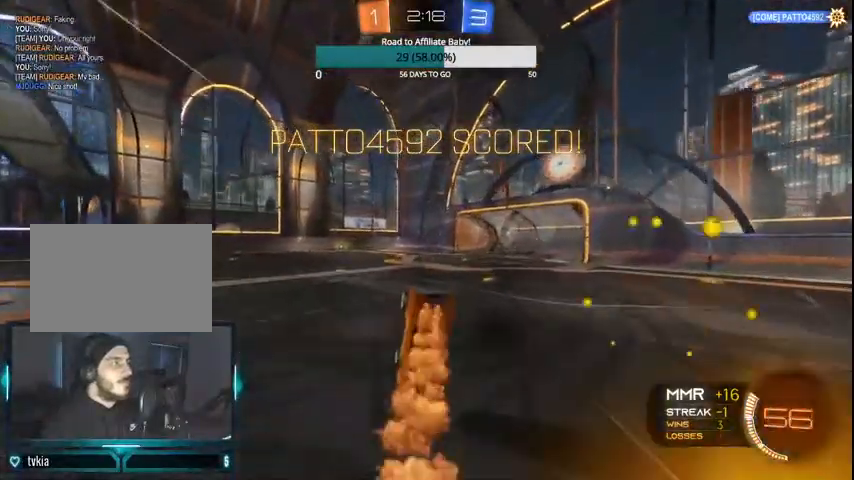
{"buttons": [], "left_stick": "center", "right_stick": "center", "events": [[400, "CIRCLE", "up"], [433, "left_stick", "center"], [467, "L1", "up"]]}
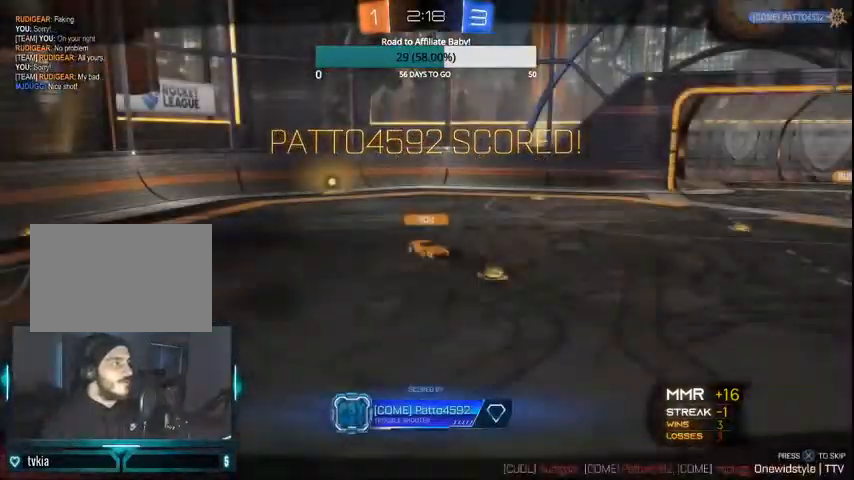
{"buttons": [], "left_stick": "center", "right_stick": "center", "events": [[267, "CROSS", "down"], [367, "CROSS", "up"]]}
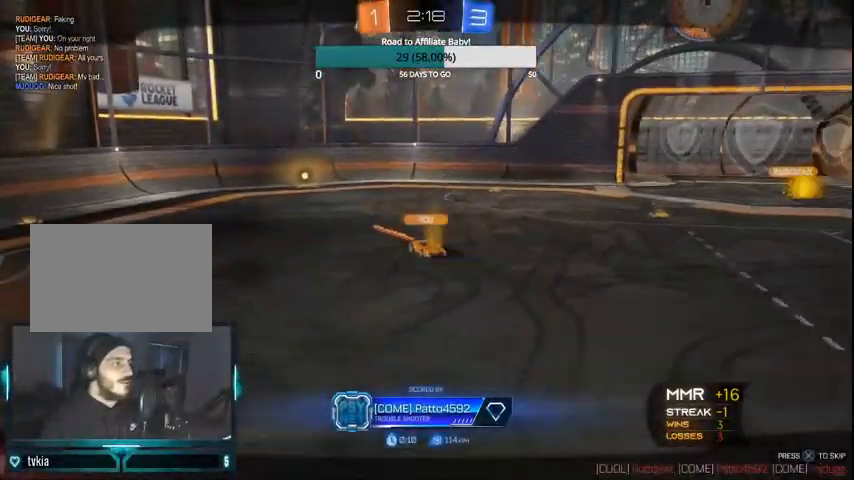
{"buttons": [], "left_stick": "center", "right_stick": "center", "events": []}
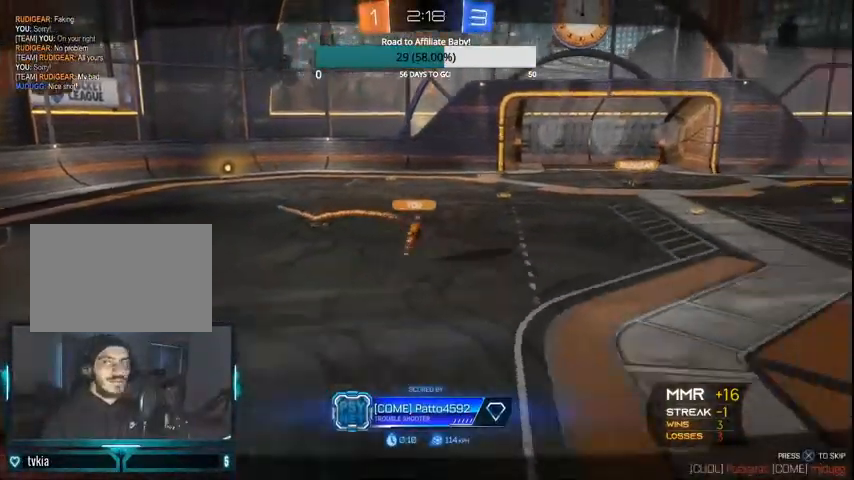
{"buttons": [], "left_stick": "center", "right_stick": "center", "events": []}
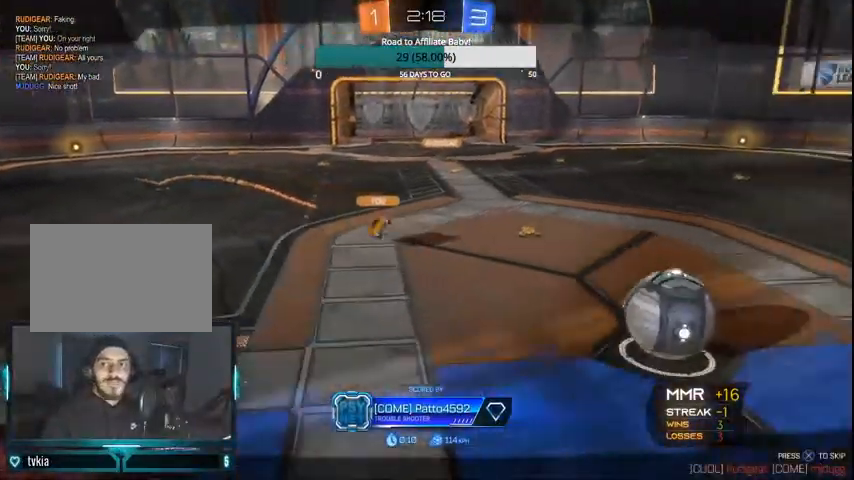
{"buttons": [], "left_stick": "center", "right_stick": "center", "events": []}
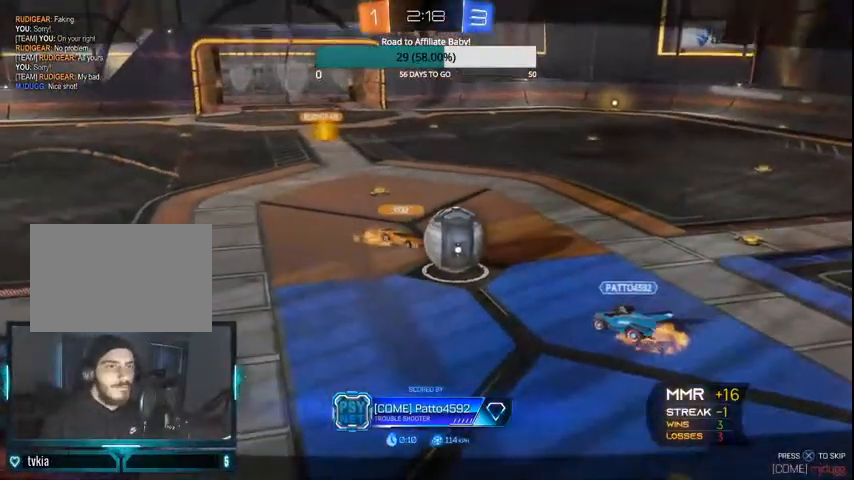
{"buttons": [], "left_stick": "center", "right_stick": "center", "events": []}
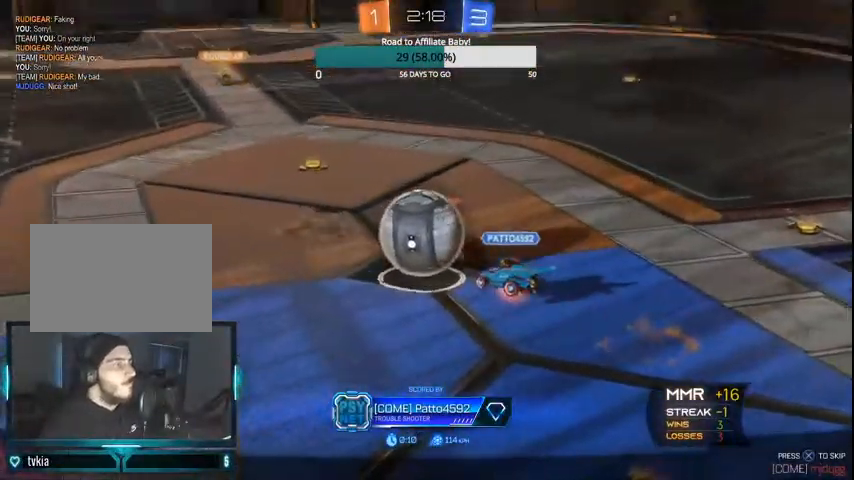
{"buttons": [], "left_stick": "center", "right_stick": "center", "events": []}
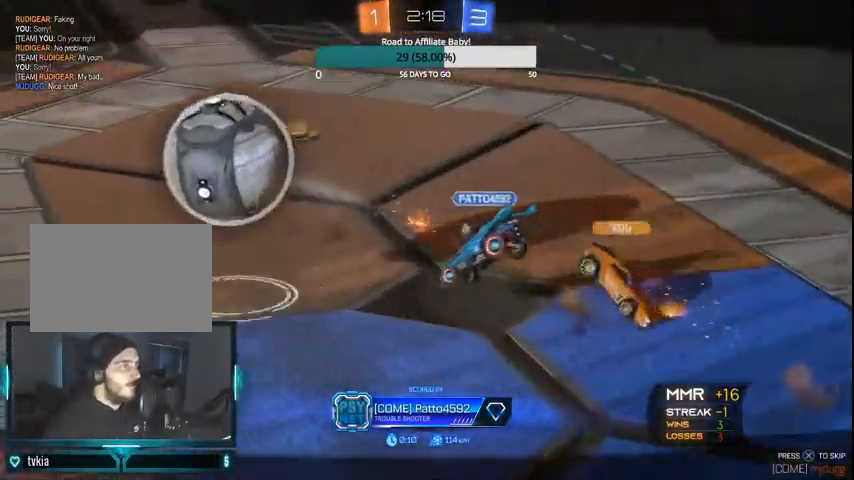
{"buttons": [], "left_stick": "center", "right_stick": "center", "events": []}
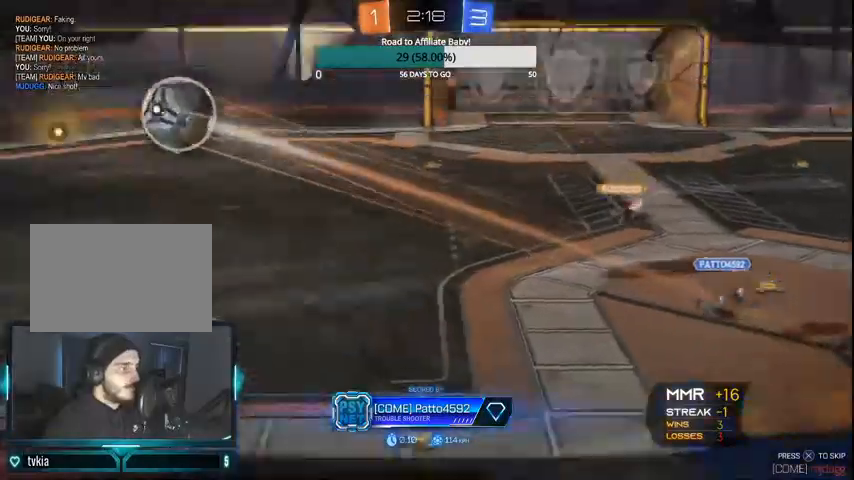
{"buttons": ["CROSS"], "left_stick": "center", "right_stick": "center", "events": [[467, "CROSS", "down"]]}
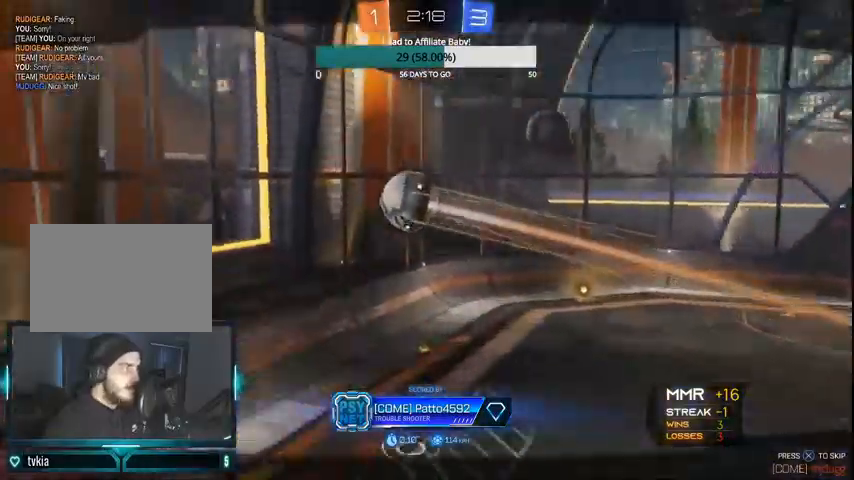
{"buttons": [], "left_stick": "center", "right_stick": "center", "events": [[100, "CROSS", "up"]]}
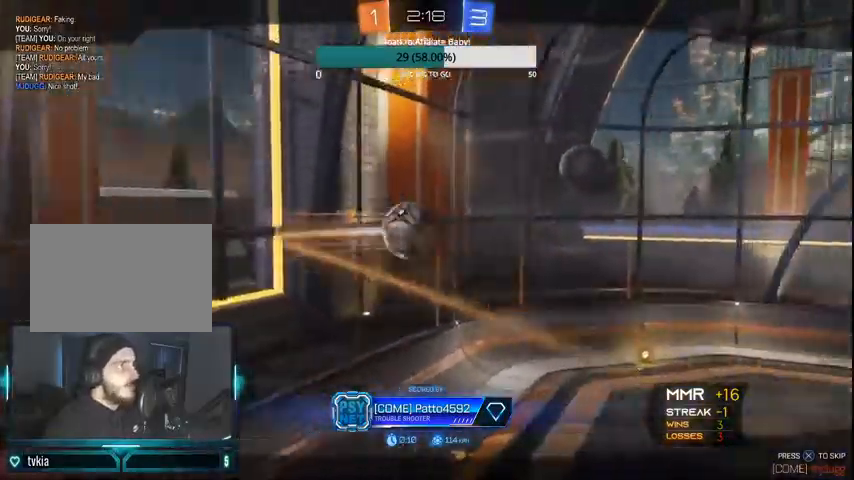
{"buttons": [], "left_stick": "center", "right_stick": "center", "events": []}
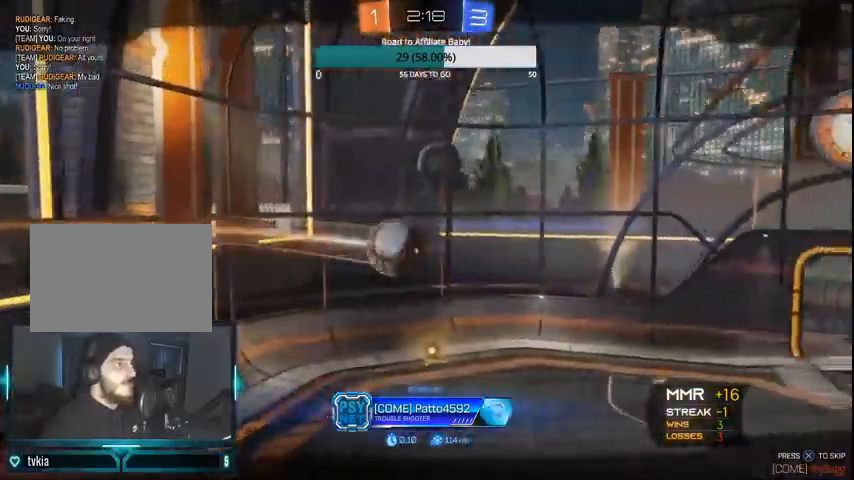
{"buttons": [], "left_stick": "center", "right_stick": "center", "events": []}
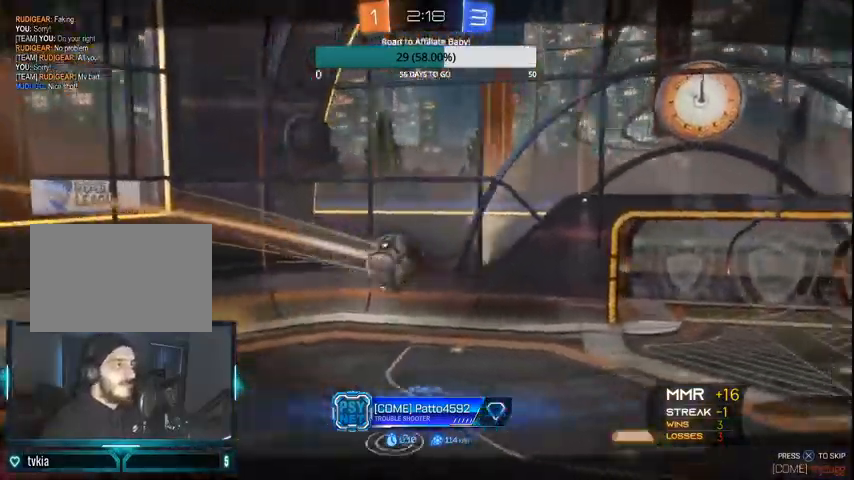
{"buttons": [], "left_stick": "center", "right_stick": "center", "events": []}
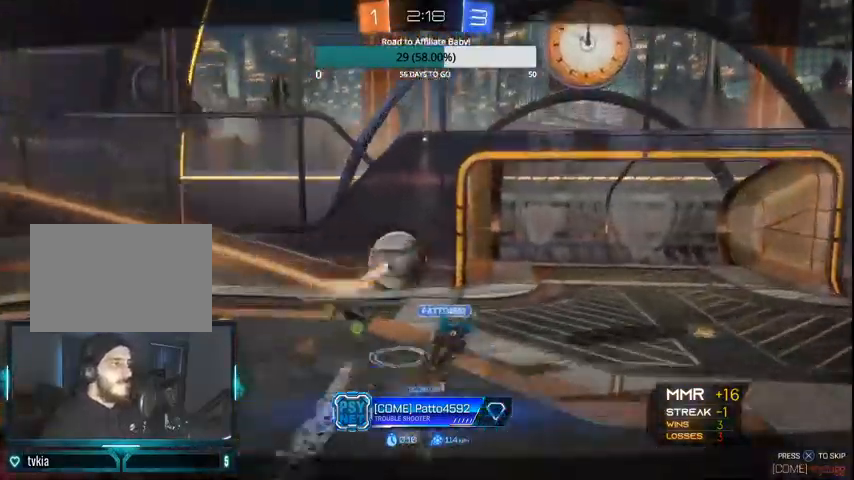
{"buttons": [], "left_stick": "center", "right_stick": "center", "events": []}
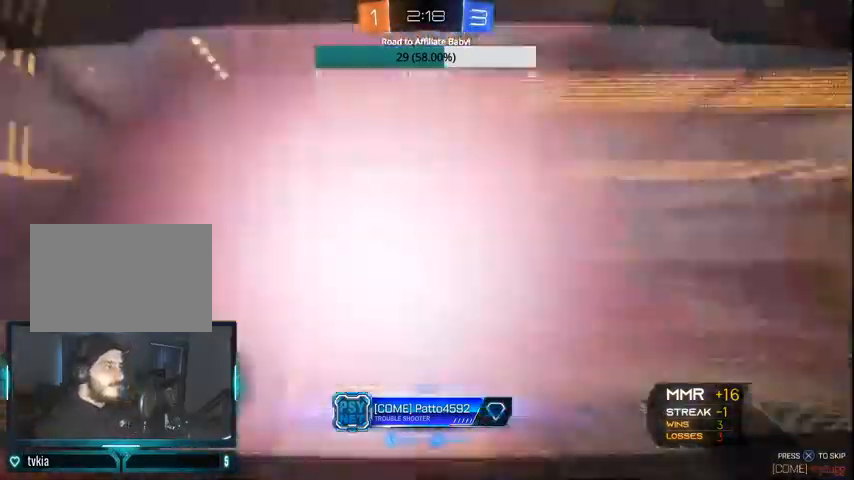
{"buttons": [], "left_stick": "center", "right_stick": "center", "events": []}
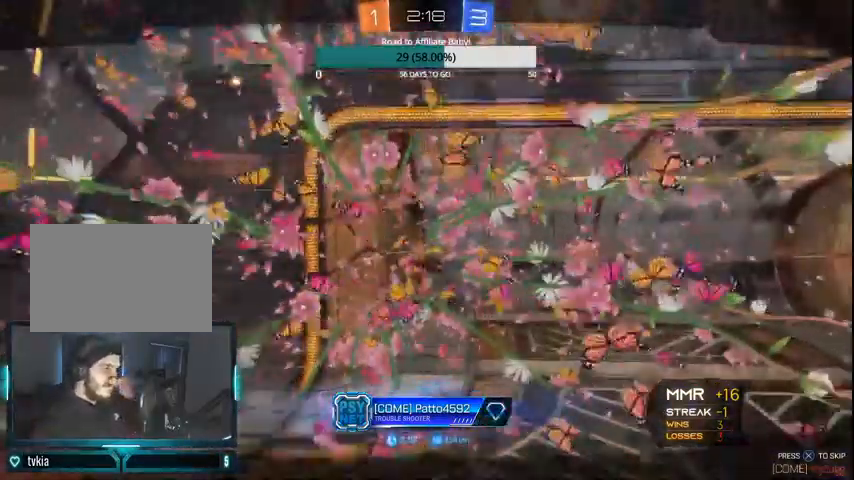
{"buttons": [], "left_stick": "center", "right_stick": "center", "events": []}
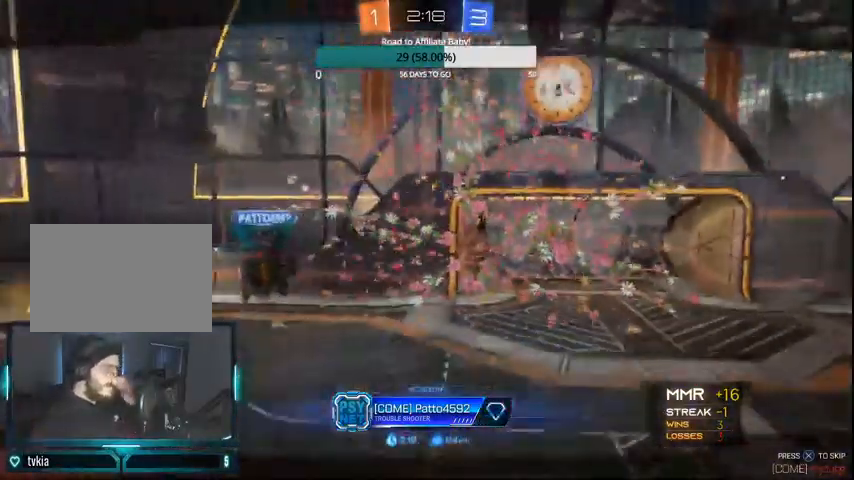
{"buttons": [], "left_stick": "center", "right_stick": "center", "events": []}
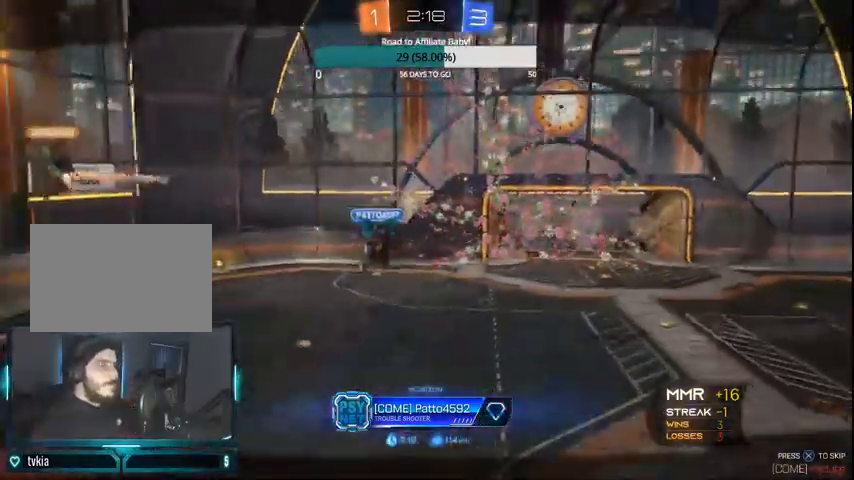
{"buttons": [], "left_stick": "center", "right_stick": "center", "events": [[367, "CROSS", "down"], [467, "CROSS", "up"]]}
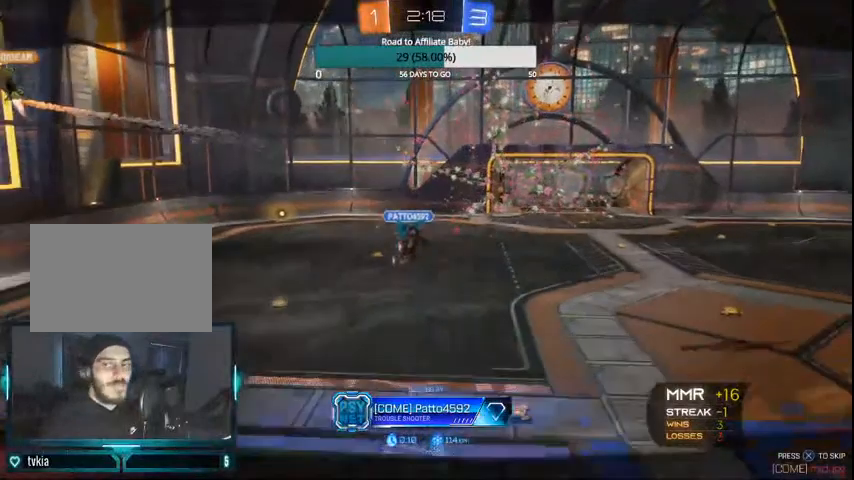
{"buttons": [], "left_stick": "center", "right_stick": "center", "events": []}